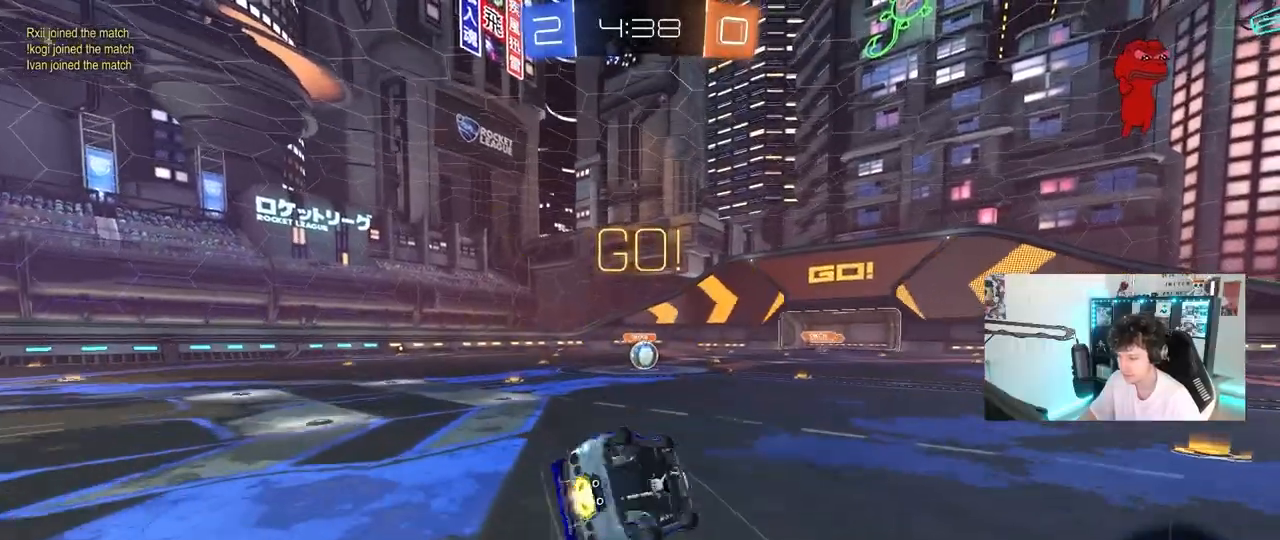
Gameplay with keyboard and mouse; each line is a JSON object with the keys and mouse buttons held at the frame after it. "events" lists presses ("down") and releases ("up") of "1", "2", "3", "4", "5", "a", "alt", "c", "caps_lock", "ctrl", "d", "e", "f", "g", "q", "r", "s", "shift", "space", "t", "tab", "v", "w", "x", "z", "mouse_left", "mouse_wheel" and "mouse_right" between this image and that frame as [ms after this image, input, new state], when the widget could be followed in between. "mouse_left", "mouse_wheel", "mouse_right" = the "left", "wheel", "right" buttons of the "mouse" list. No other keys are recorded. "wheel" means that the mouse wheel is clicked or scrolled. "mouse_move" is the direction in which the mouse moves at that frame (one of eight, or "still"), when it could be read.
{"keys": ["a", "s", "shift"], "mouse": ["left"], "mouse_move": "still", "events": [[200, "s", "up"], [300, "s", "down"]]}
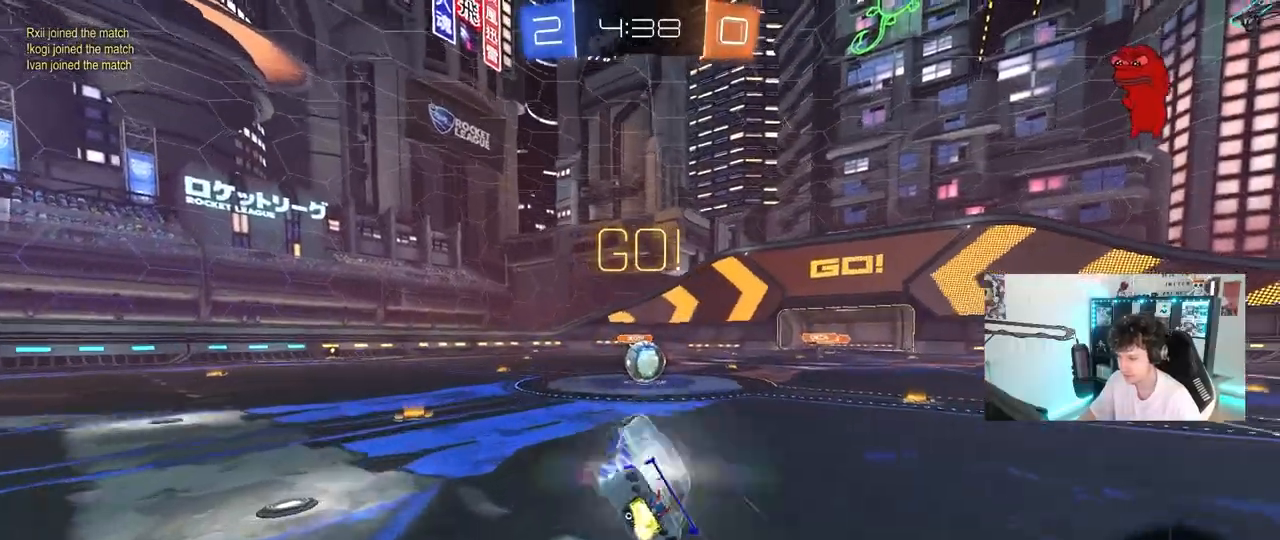
{"keys": ["d", "shift"], "mouse": ["right"], "mouse_move": "still", "events": [[33, "s", "up"], [33, "shift", "up"], [67, "a", "up"], [117, "mouse_left", "up"], [450, "mouse_right", "down"], [500, "d", "down"], [500, "shift", "down"]]}
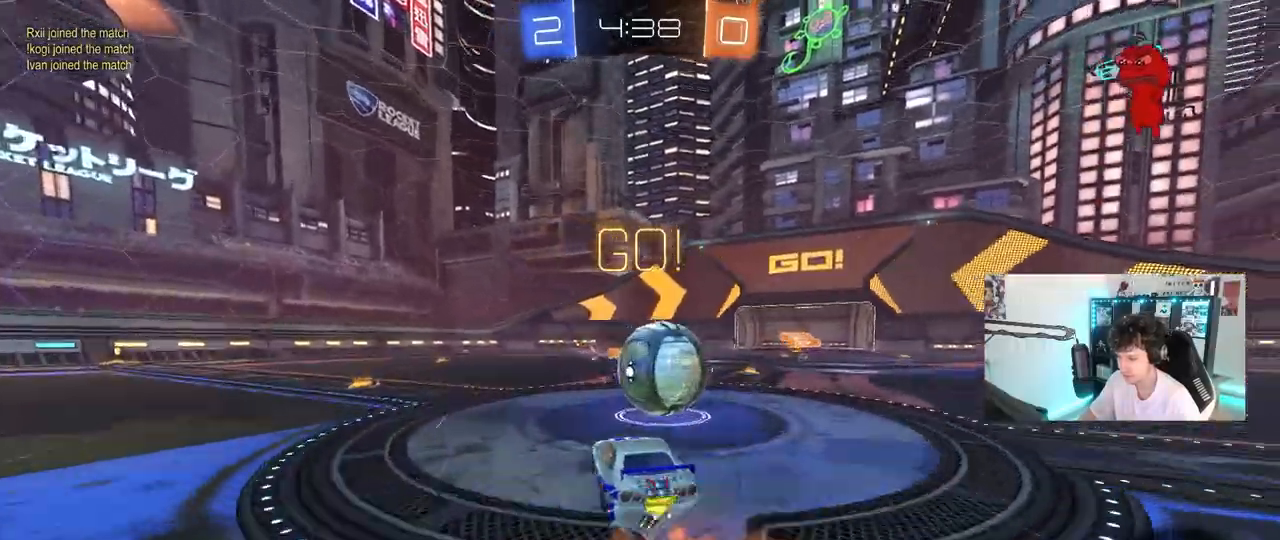
{"keys": ["d", "shift"], "mouse": [], "mouse_move": "still", "events": [[100, "mouse_right", "up"], [133, "mouse_right", "down"], [317, "mouse_right", "up"]]}
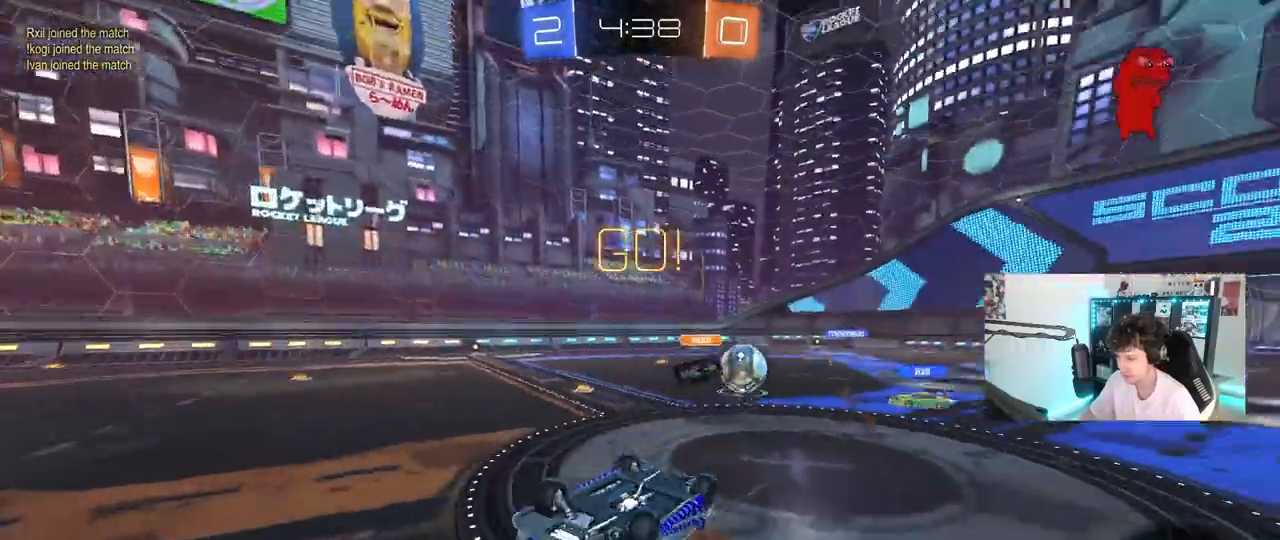
{"keys": ["a"], "mouse": [], "mouse_move": "still", "events": [[250, "shift", "up"], [300, "d", "up"], [483, "a", "down"]]}
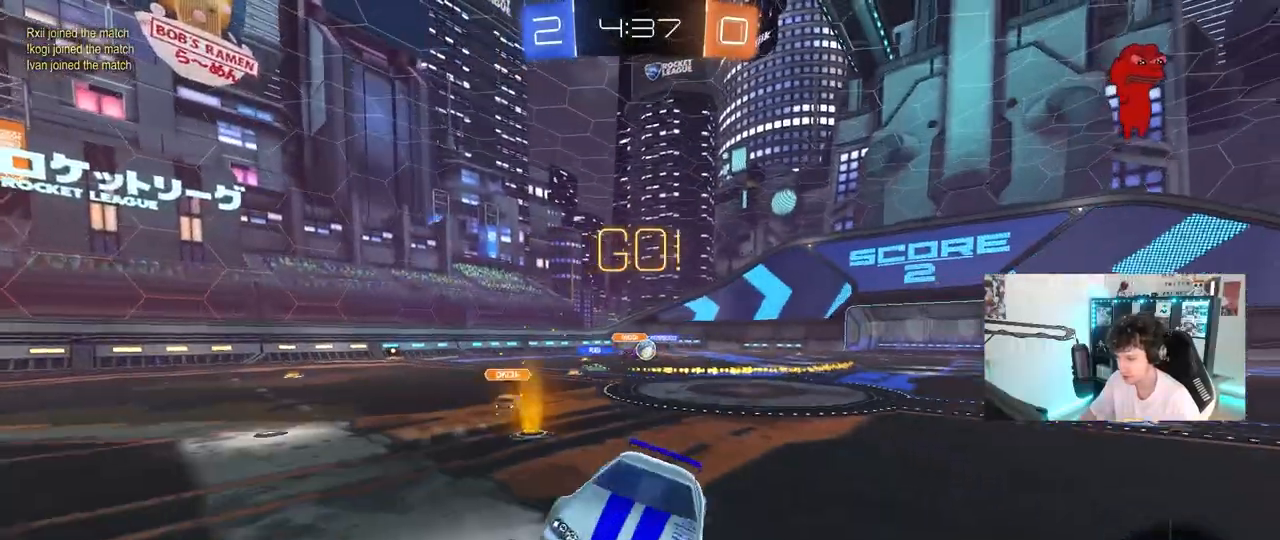
{"keys": ["a", "w"], "mouse": [], "mouse_move": "still", "events": [[67, "a", "up"], [217, "a", "down"], [217, "w", "down"]]}
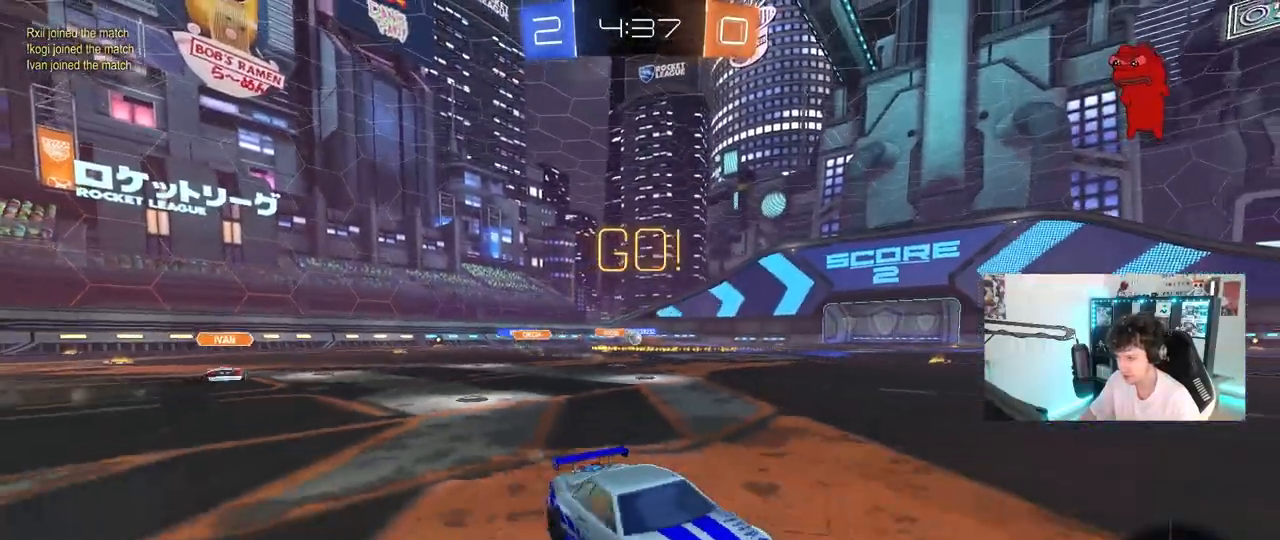
{"keys": ["a", "shift", "w"], "mouse": ["left"], "mouse_move": "still", "events": [[367, "a", "up"], [367, "d", "down"], [367, "mouse_left", "down"], [417, "mouse_right", "down"], [467, "a", "down"], [467, "d", "up"], [467, "mouse_right", "up"], [467, "shift", "down"]]}
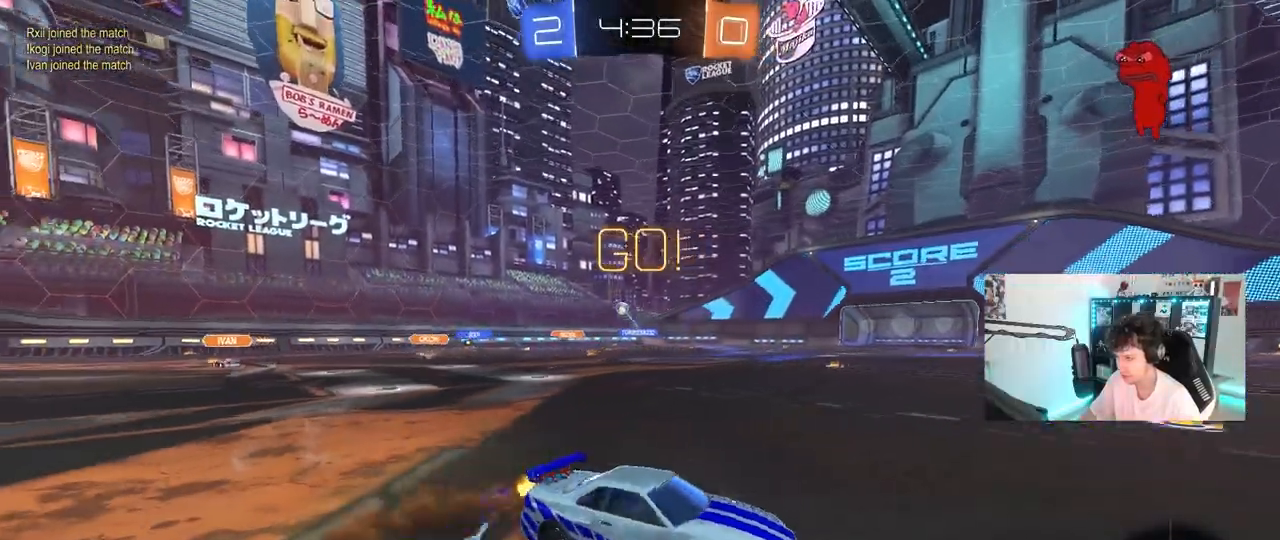
{"keys": ["a", "s", "shift"], "mouse": [], "mouse_move": "still", "events": [[67, "mouse_right", "down"], [67, "s", "down"], [67, "w", "up"], [150, "space", "down"], [250, "mouse_right", "up"], [333, "space", "up"], [383, "mouse_left", "up"]]}
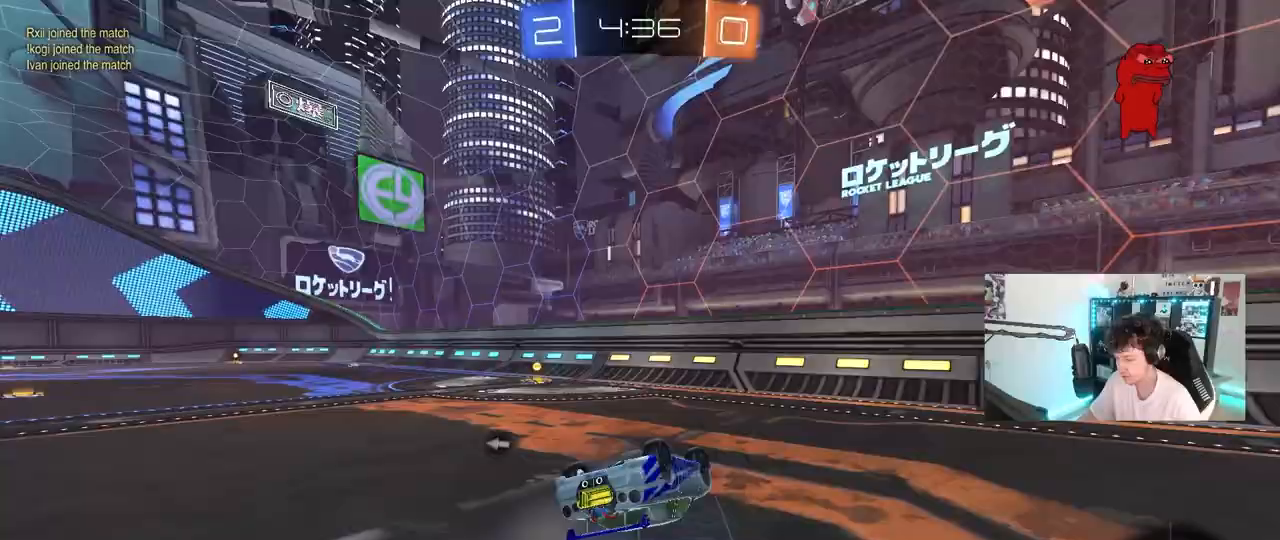
{"keys": ["space"], "mouse": [], "mouse_move": "still", "events": [[33, "s", "up"], [117, "s", "down"], [267, "shift", "up"], [367, "s", "up"], [400, "a", "up"], [400, "space", "down"]]}
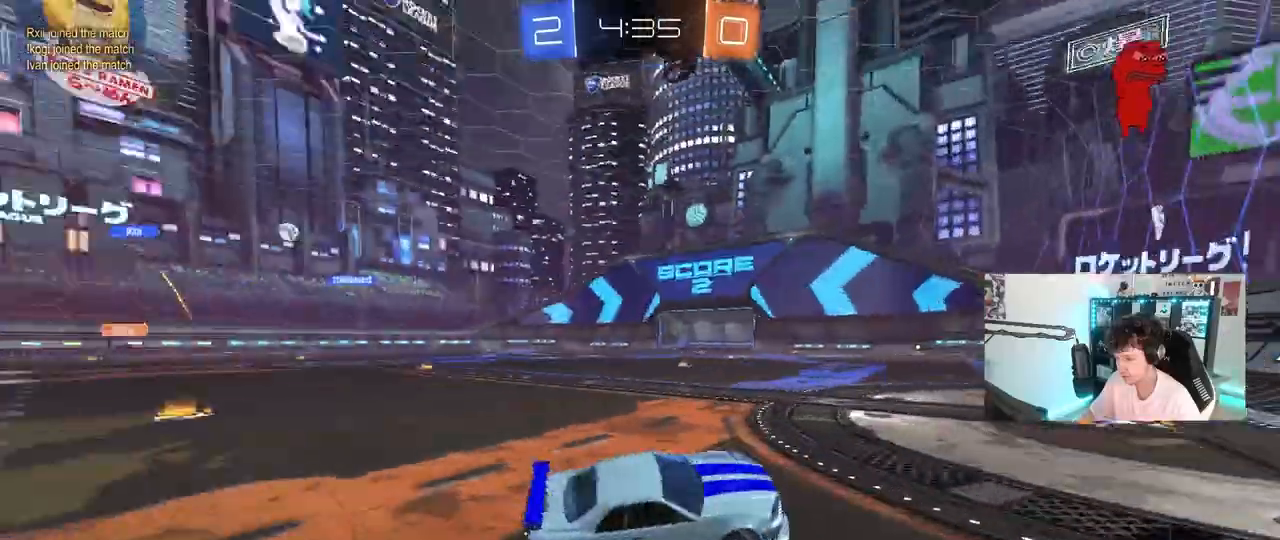
{"keys": ["a", "w"], "mouse": ["left"], "mouse_move": "still", "events": [[100, "a", "down"], [100, "space", "up"], [100, "w", "down"], [233, "mouse_left", "down"], [233, "shift", "down"], [317, "shift", "up"]]}
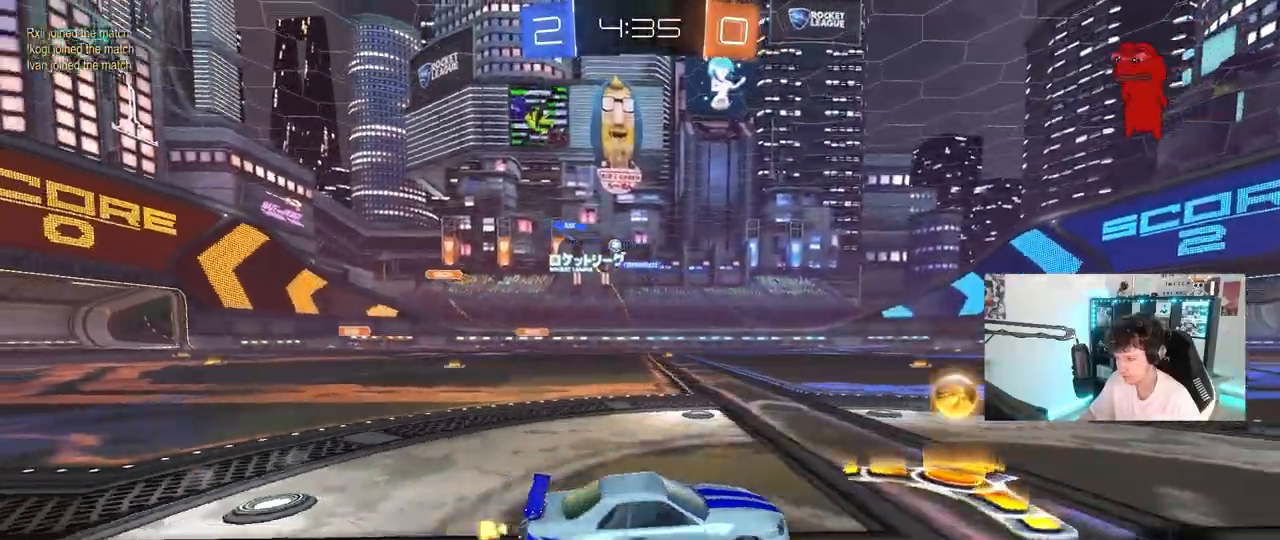
{"keys": ["a", "w"], "mouse": [], "mouse_move": "still", "events": [[350, "mouse_left", "up"]]}
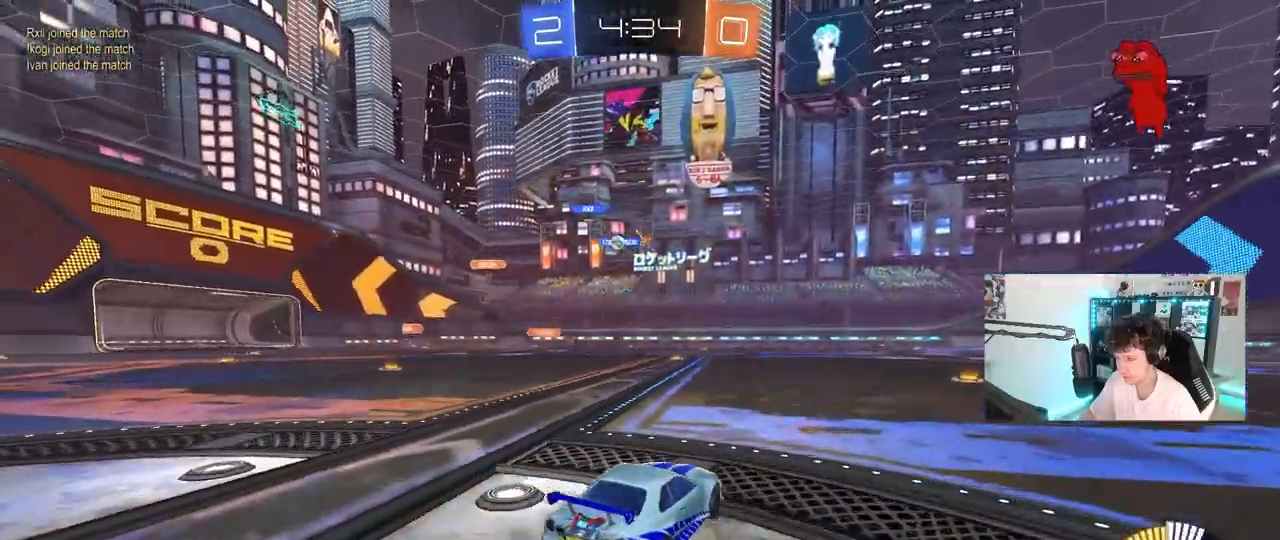
{"keys": ["a", "w"], "mouse": [], "mouse_move": "still", "events": [[33, "a", "up"], [167, "a", "down"]]}
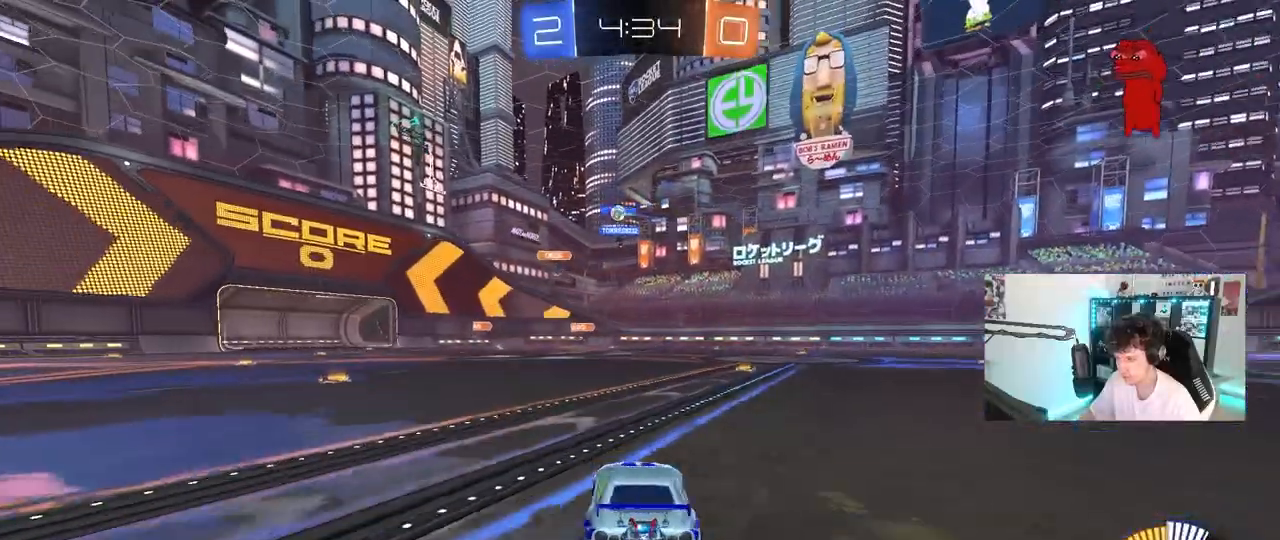
{"keys": ["w"], "mouse": [], "mouse_move": "still", "events": [[417, "a", "up"]]}
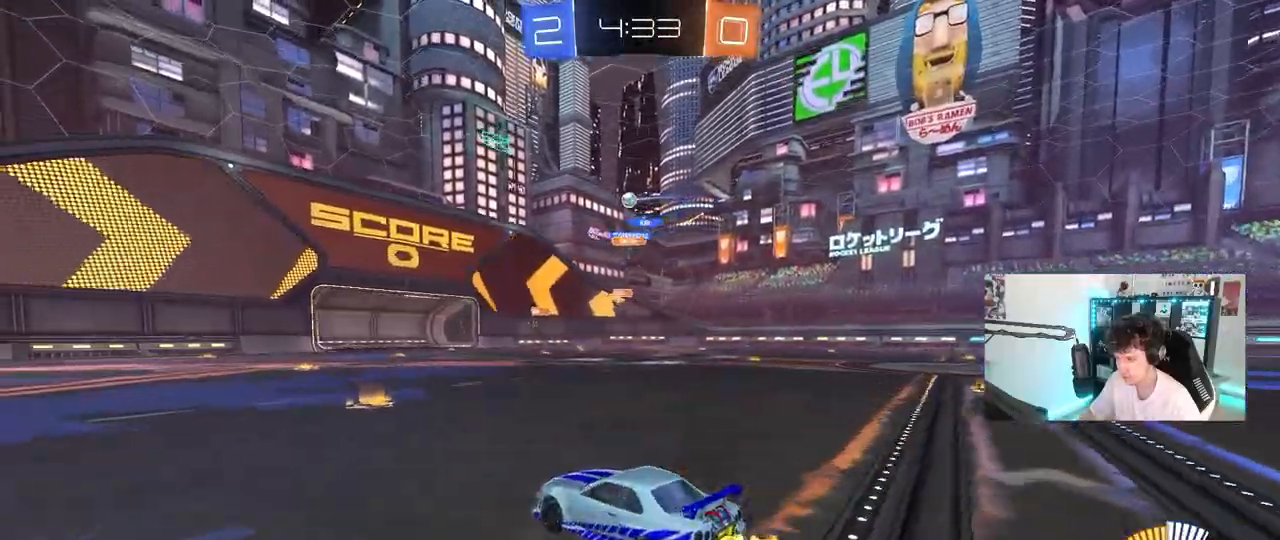
{"keys": ["w"], "mouse": [], "mouse_move": "still", "events": [[250, "d", "down"], [483, "d", "up"]]}
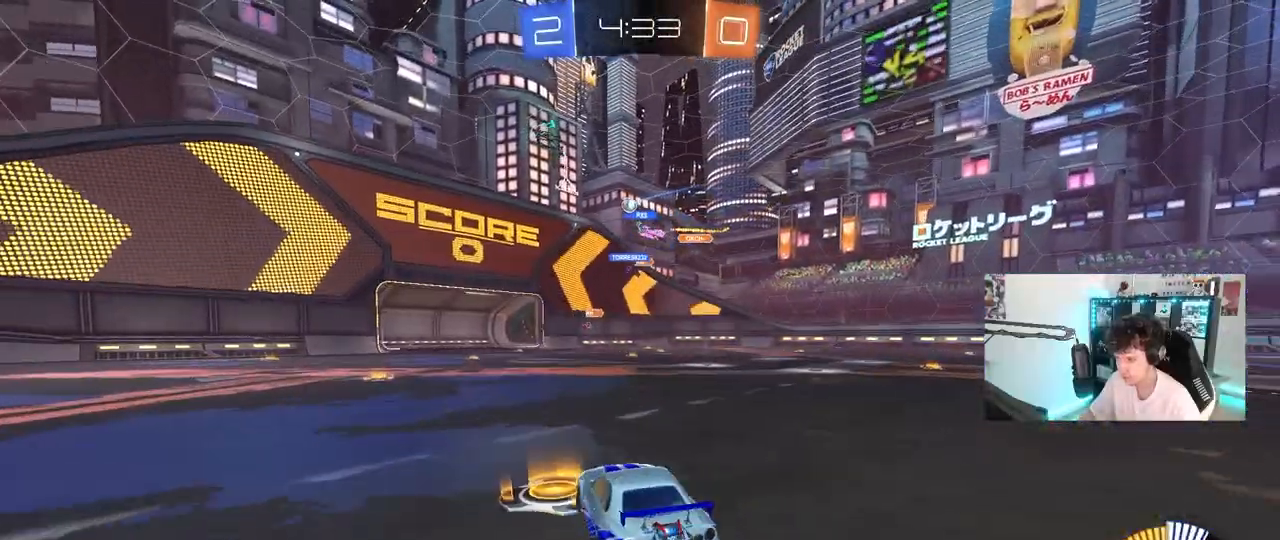
{"keys": ["a", "w"], "mouse": [], "mouse_move": "still", "events": [[117, "d", "down"], [267, "mouse_left", "down"], [317, "d", "up"], [350, "mouse_left", "up"], [500, "a", "down"]]}
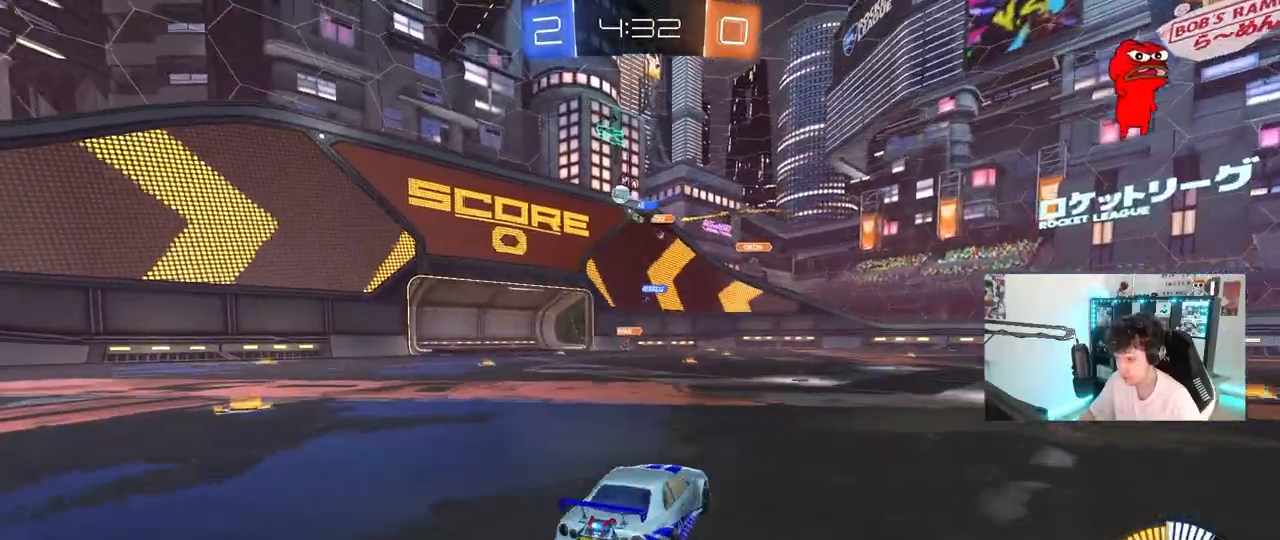
{"keys": ["a", "w"], "mouse": ["left"], "mouse_move": "still", "events": [[133, "shift", "down"], [133, "w", "up"], [183, "w", "down"], [233, "shift", "up"], [317, "mouse_left", "down"]]}
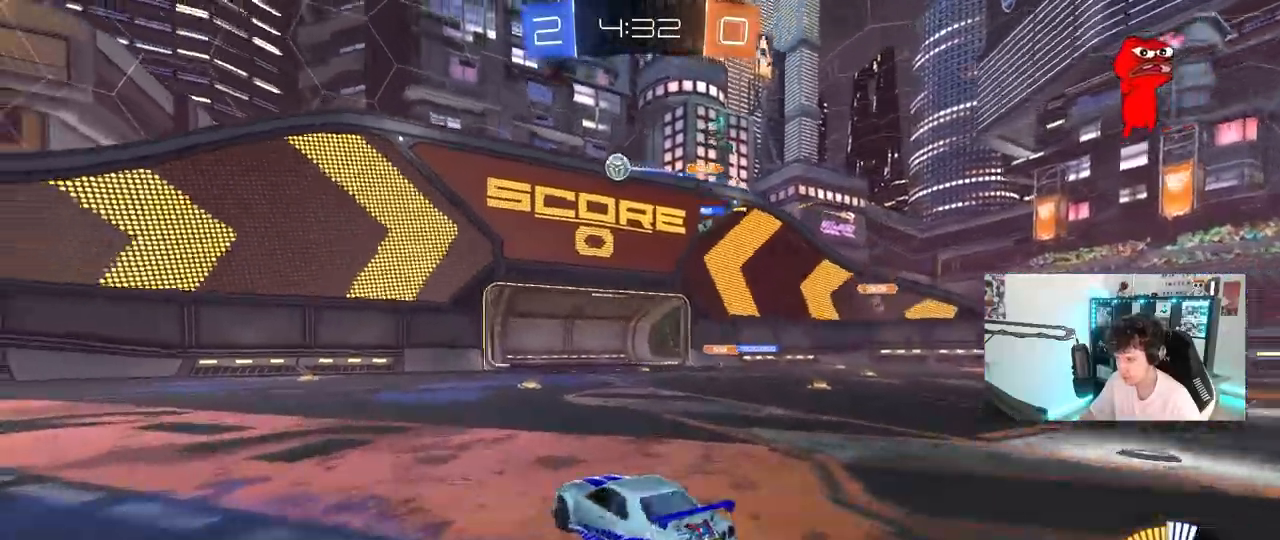
{"keys": ["a", "shift", "w"], "mouse": [], "mouse_move": "still", "events": [[200, "a", "up"], [200, "mouse_left", "up"], [333, "d", "down"], [383, "mouse_right", "down"], [433, "a", "down"], [433, "d", "up"], [433, "shift", "down"], [483, "mouse_right", "up"]]}
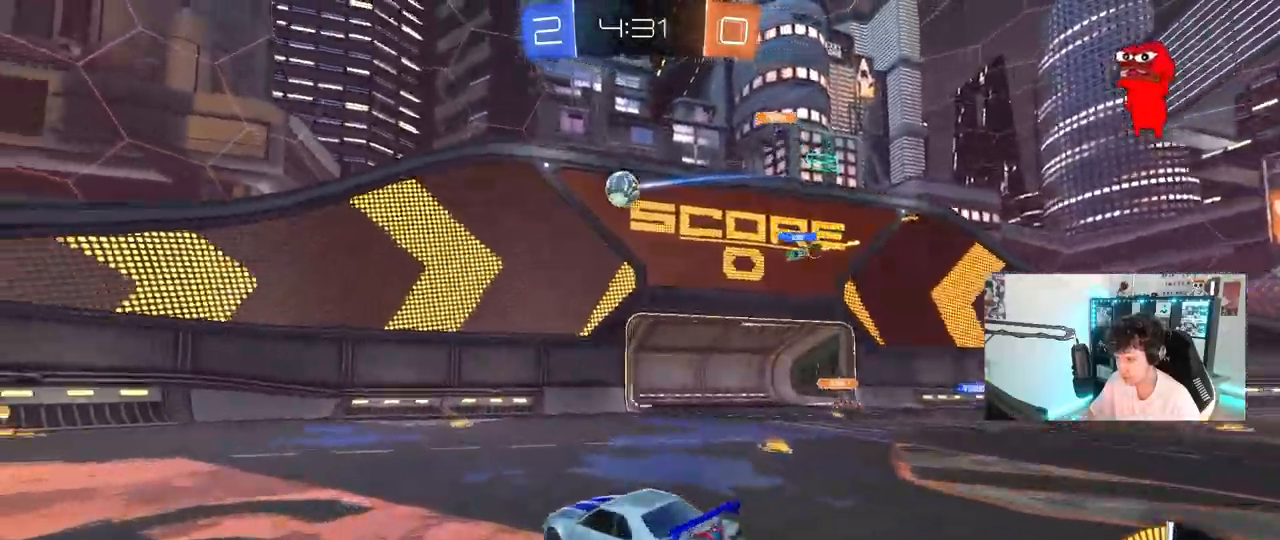
{"keys": ["a", "shift"], "mouse": ["left"], "mouse_move": "still", "events": [[33, "mouse_right", "down"], [83, "s", "down"], [83, "w", "up"], [217, "mouse_right", "up"], [317, "mouse_left", "down"], [450, "s", "up"]]}
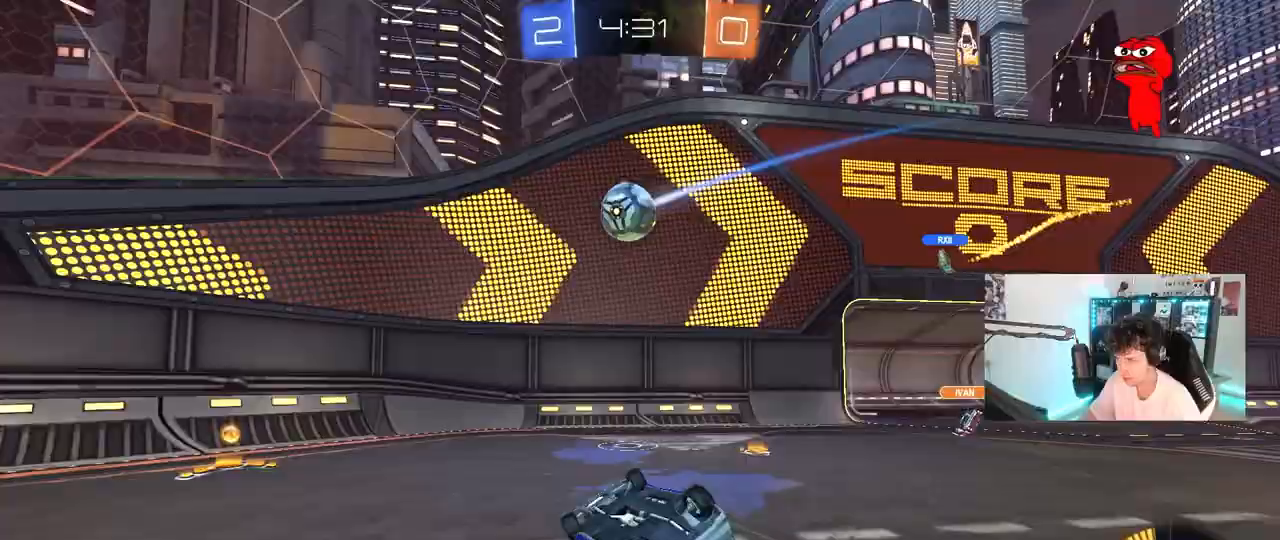
{"keys": ["a", "s"], "mouse": ["left"], "mouse_move": "still", "events": [[133, "s", "down"], [383, "shift", "up"]]}
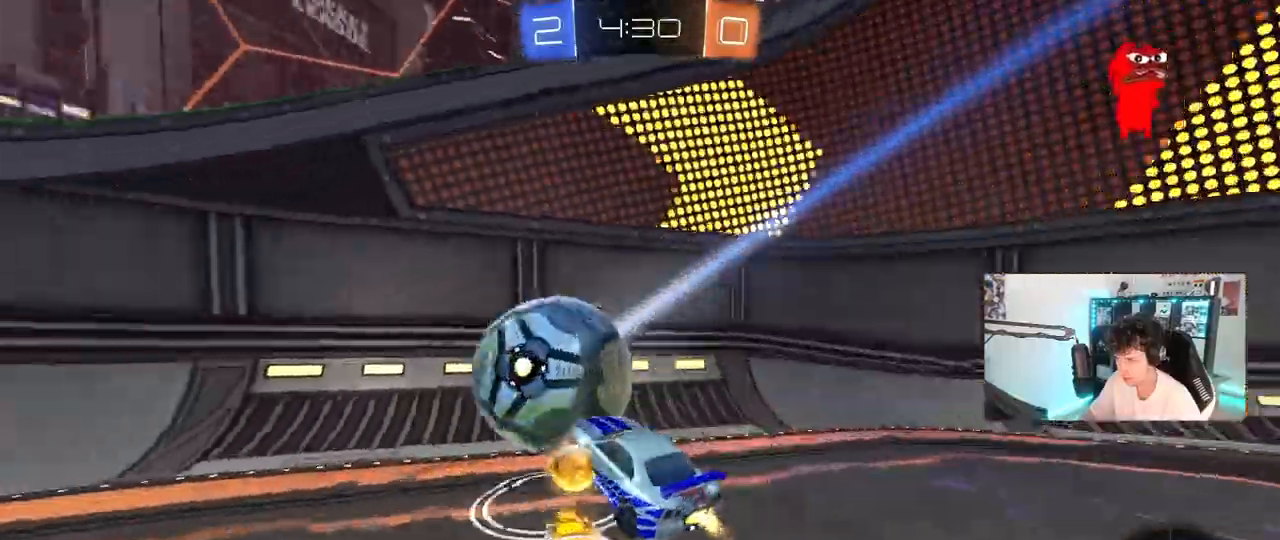
{"keys": ["d", "w"], "mouse": ["left"], "mouse_move": "still", "events": [[17, "s", "up"], [150, "w", "down"], [433, "a", "up"], [483, "d", "down"]]}
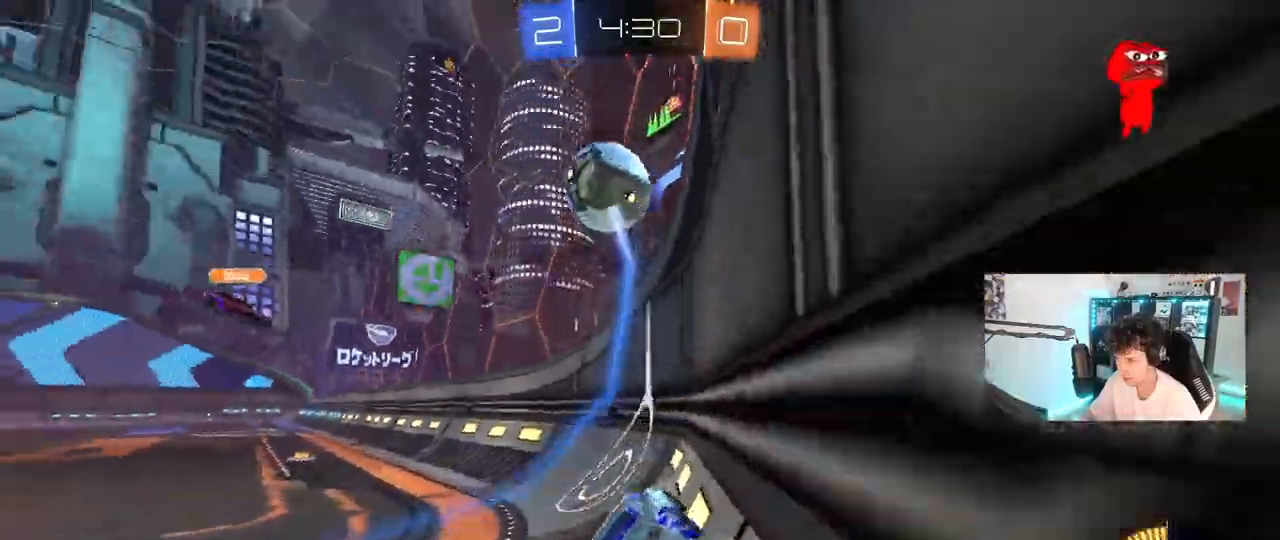
{"keys": ["w"], "mouse": ["left"], "mouse_move": "still", "events": [[117, "d", "up"]]}
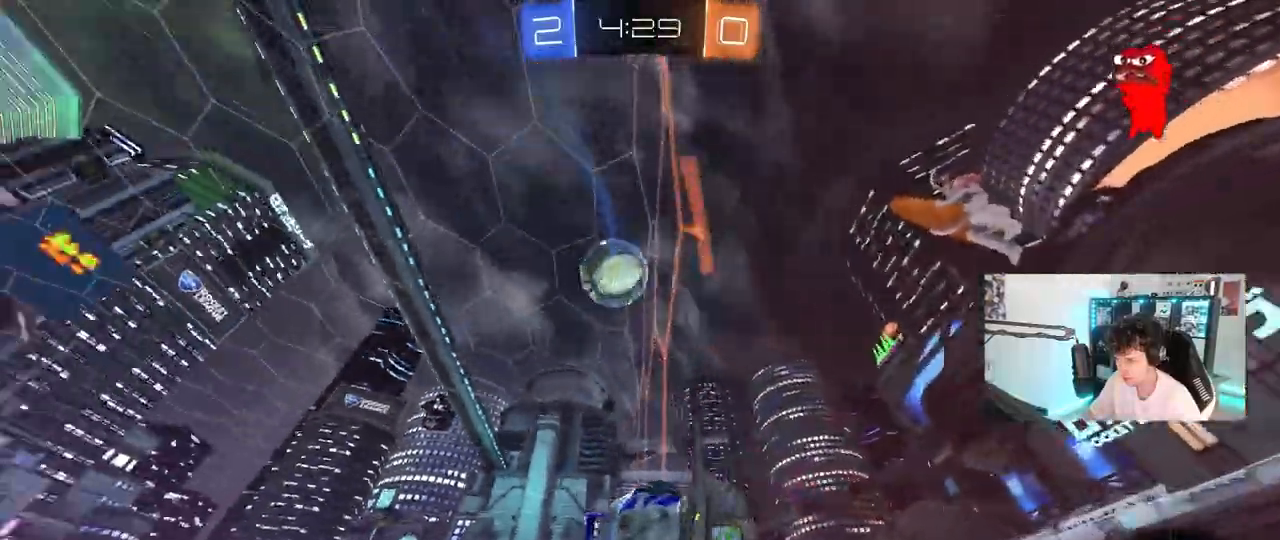
{"keys": ["d", "w"], "mouse": [], "mouse_move": "still", "events": [[50, "a", "down"], [233, "a", "up"], [233, "d", "down"], [317, "mouse_left", "up"]]}
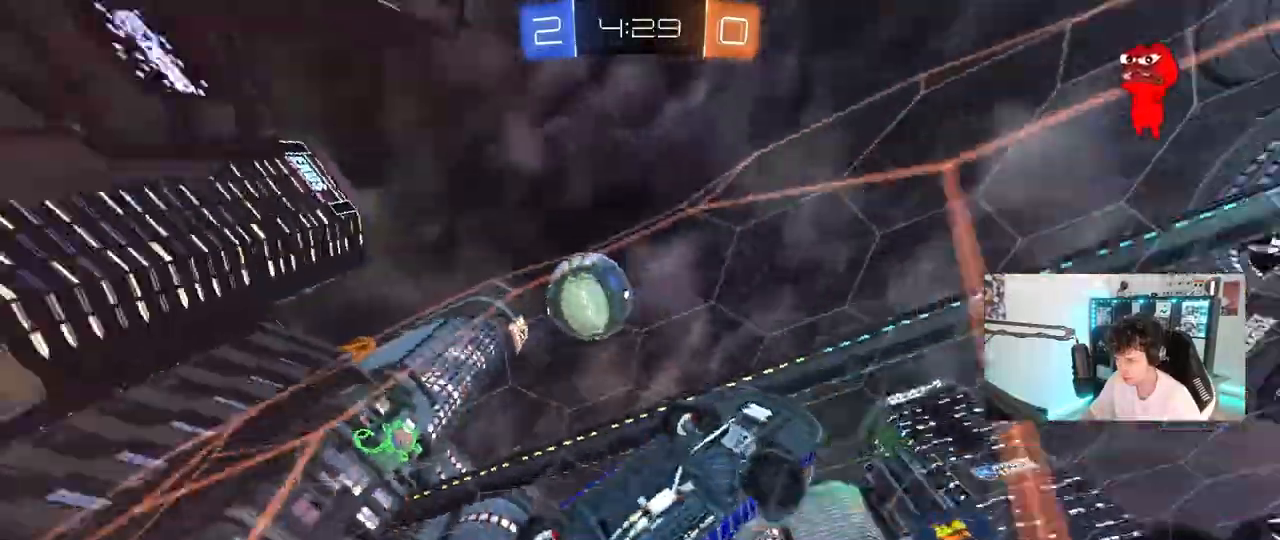
{"keys": ["d", "s"], "mouse": [], "mouse_move": "still", "events": [[17, "mouse_left", "down"], [200, "shift", "down"], [300, "mouse_left", "up"], [300, "shift", "up"], [383, "s", "down"], [383, "w", "up"]]}
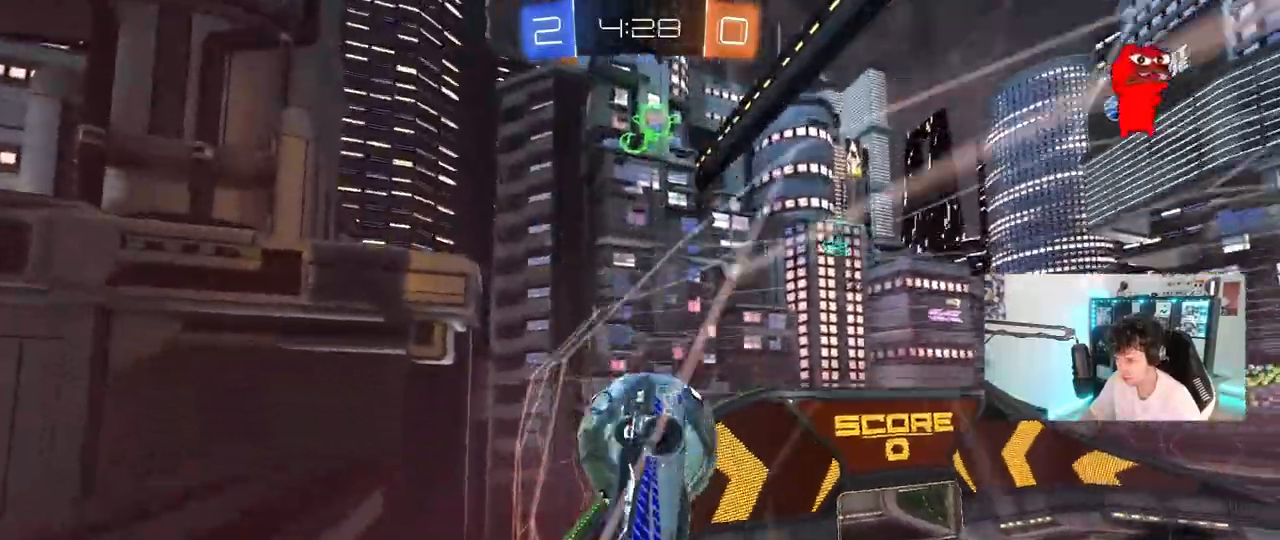
{"keys": ["a", "s"], "mouse": ["left", "right"], "mouse_move": "down-left", "events": [[67, "a", "down"], [217, "d", "up"], [350, "mouse_right", "down"], [500, "mouse_left", "down"]]}
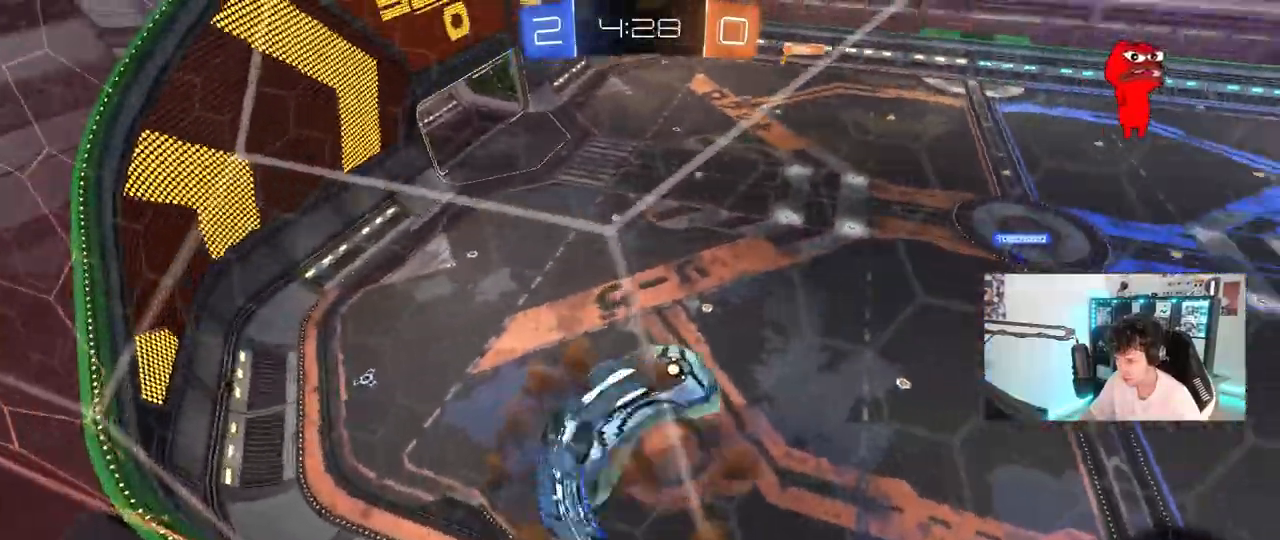
{"keys": [], "mouse": ["left"], "mouse_move": "still", "events": [[50, "d", "down"], [83, "mouse_right", "up"], [133, "a", "up"], [183, "s", "up"], [233, "d", "up"], [283, "a", "down"], [283, "shift", "down"], [333, "shift", "up"], [333, "w", "down"], [417, "w", "up"], [467, "a", "up"]]}
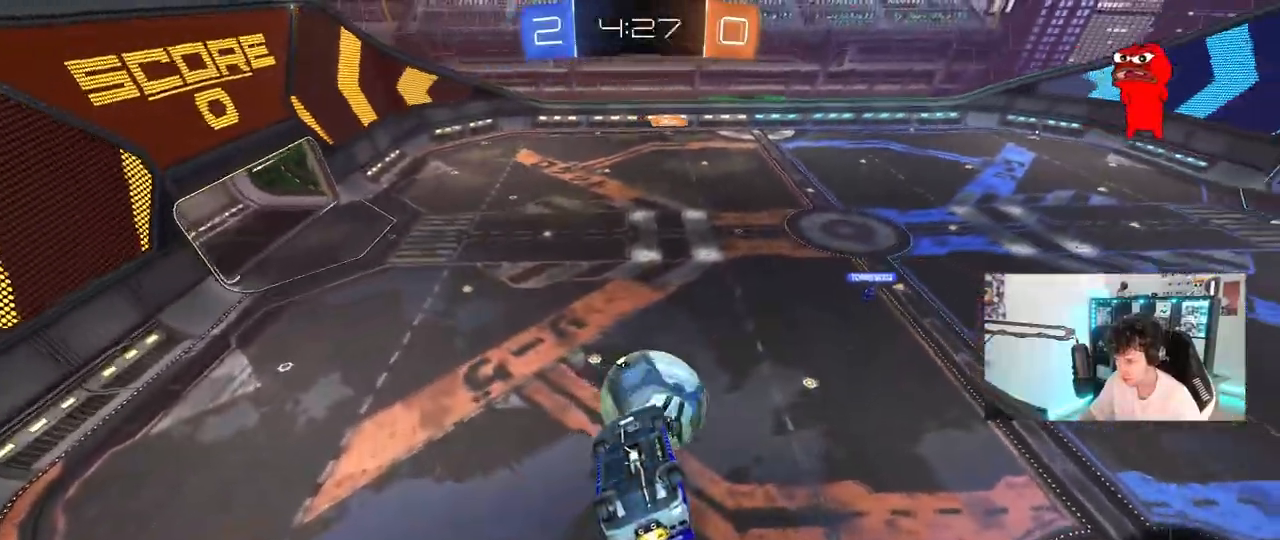
{"keys": ["w"], "mouse": ["left"], "mouse_move": "still", "events": [[17, "a", "down"], [17, "s", "down"], [150, "d", "down"], [200, "a", "up"], [250, "s", "up"], [333, "d", "up"], [433, "w", "down"]]}
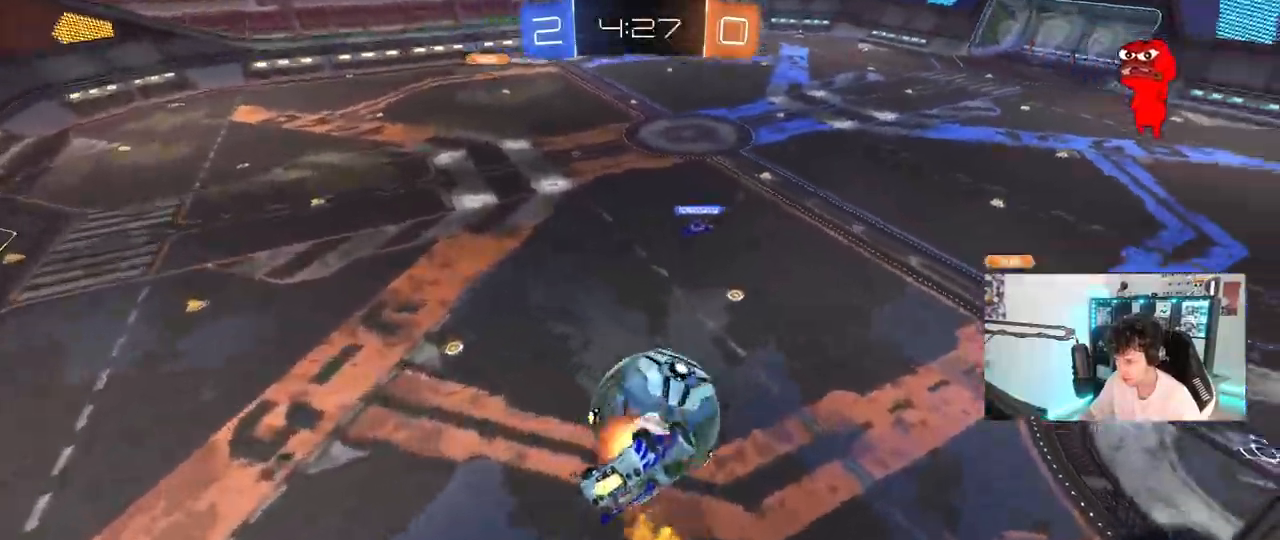
{"keys": ["a", "s"], "mouse": [], "mouse_move": "still", "events": [[33, "mouse_right", "down"], [33, "shift", "down"], [83, "a", "down"], [83, "s", "down"], [83, "w", "up"], [217, "mouse_left", "up"], [217, "mouse_right", "up"], [450, "shift", "up"]]}
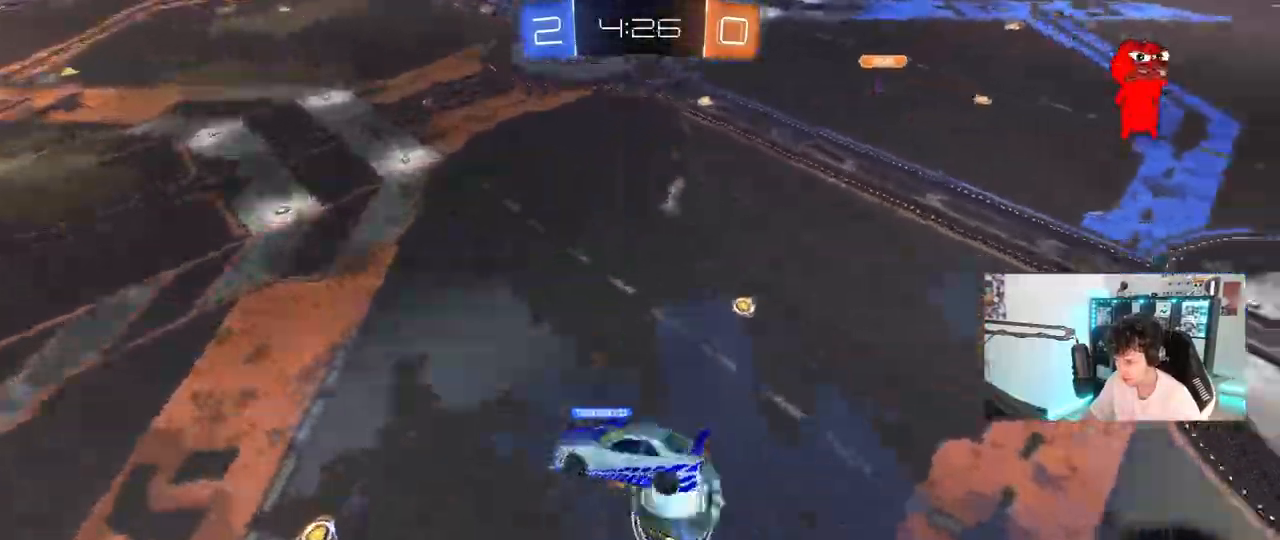
{"keys": [], "mouse": [], "mouse_move": "still", "events": [[83, "a", "up"], [133, "d", "down"], [317, "d", "up"], [317, "s", "up"], [317, "shift", "down"], [417, "shift", "up"]]}